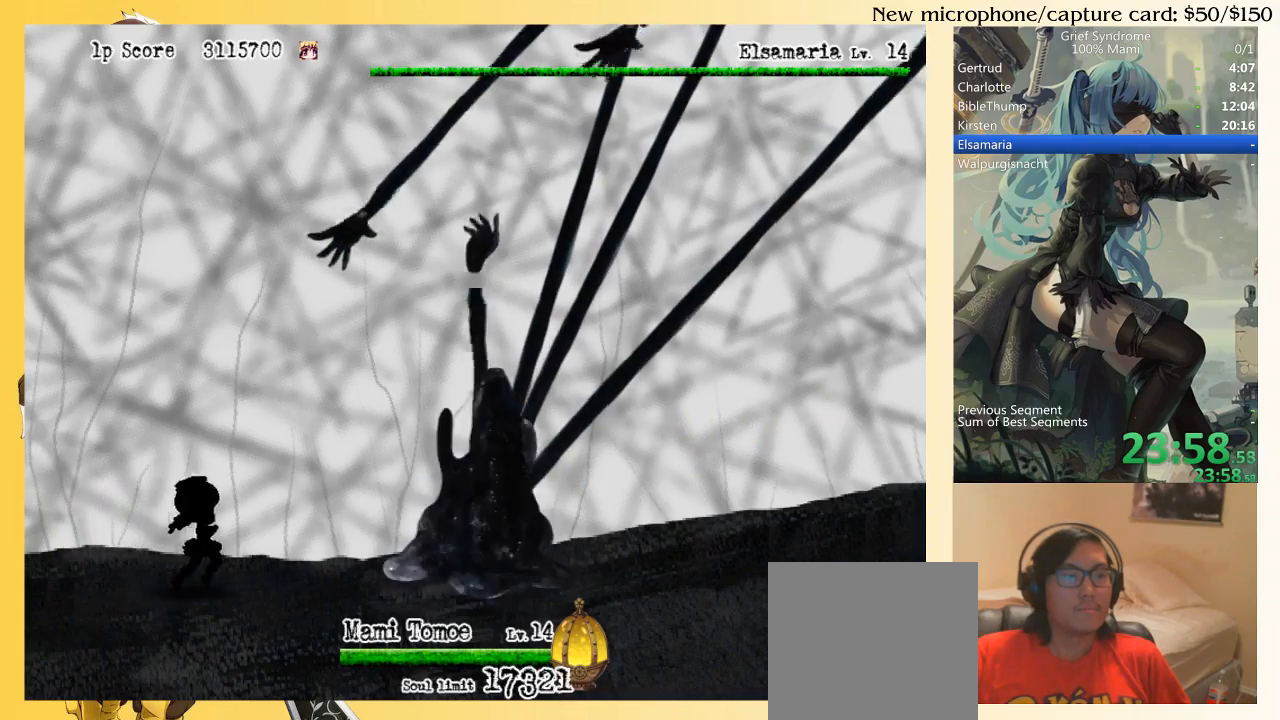
Gameplay with a controller (PlayStation layout); each line is a JSON object with the inputs held at the frame after it. "events" lists button and stick changes between this image and that frame as [ms after this image, input, new state], when the widget could be followed in between. Not read: L3 R3 left_stick.
{"buttons": ["DPAD_RIGHT"], "right_stick": "center", "events": []}
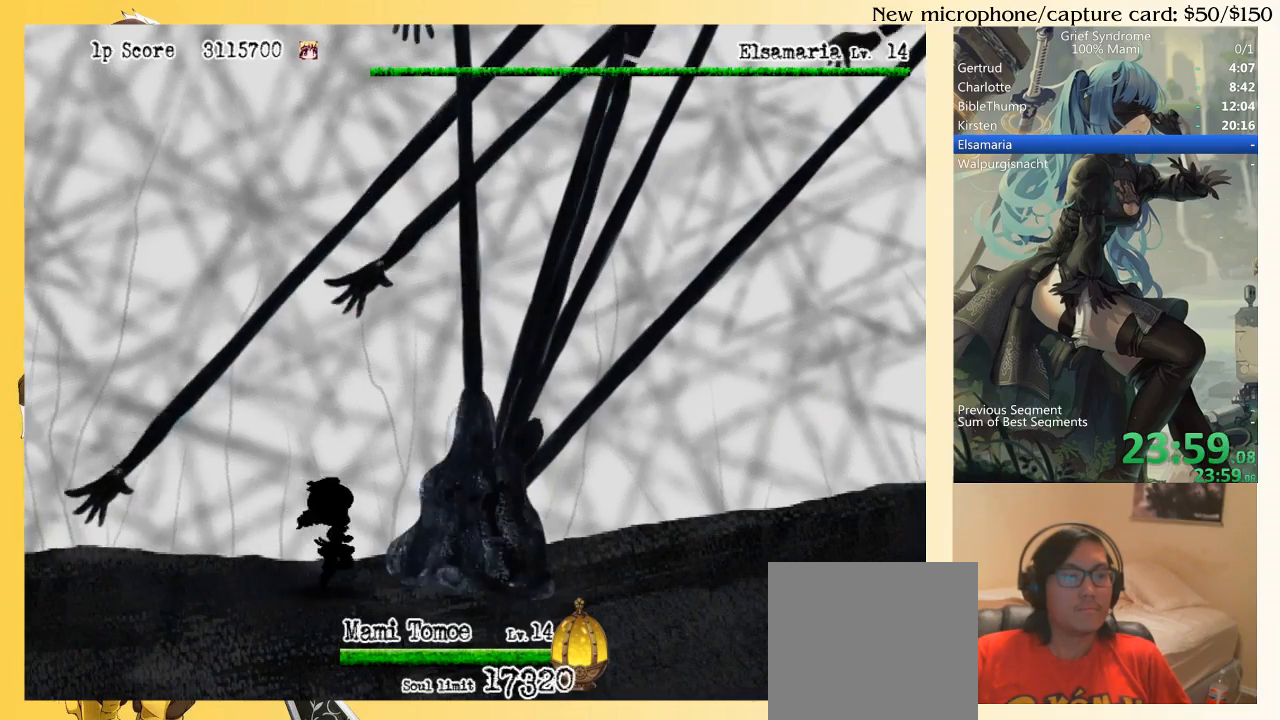
{"buttons": ["DPAD_RIGHT"], "right_stick": "center", "events": []}
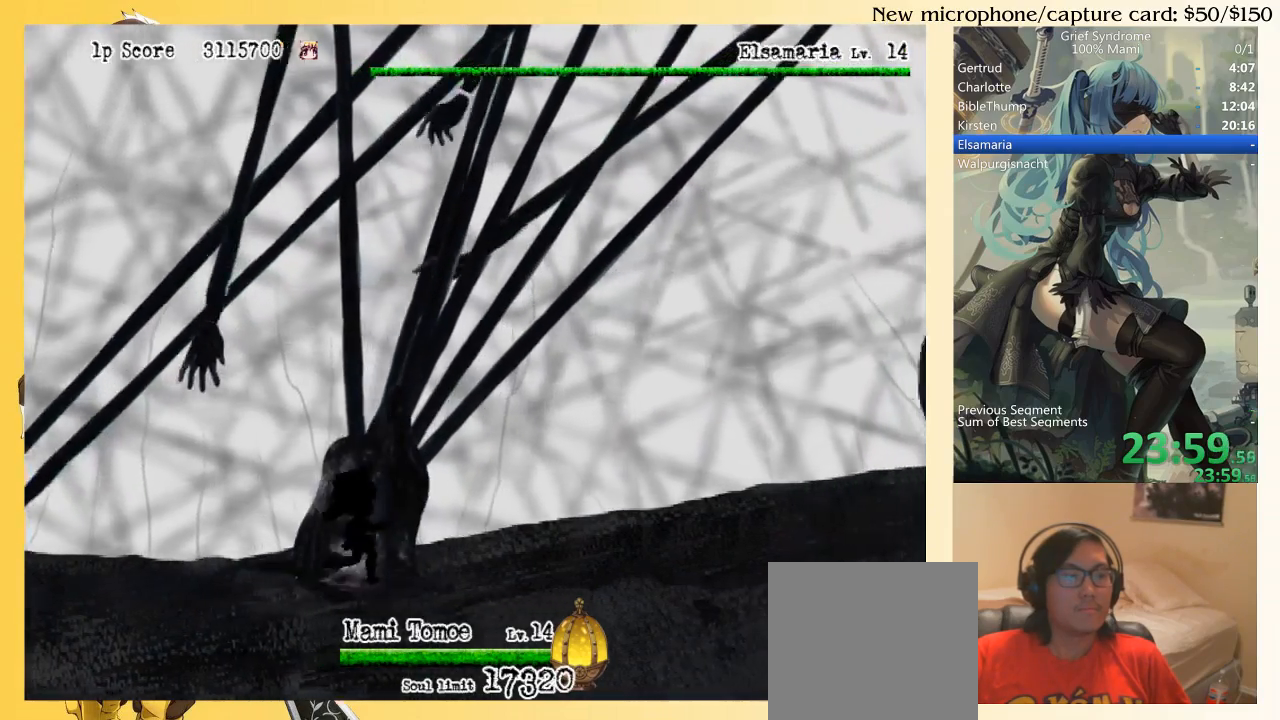
{"buttons": ["DPAD_RIGHT"], "right_stick": "center", "events": []}
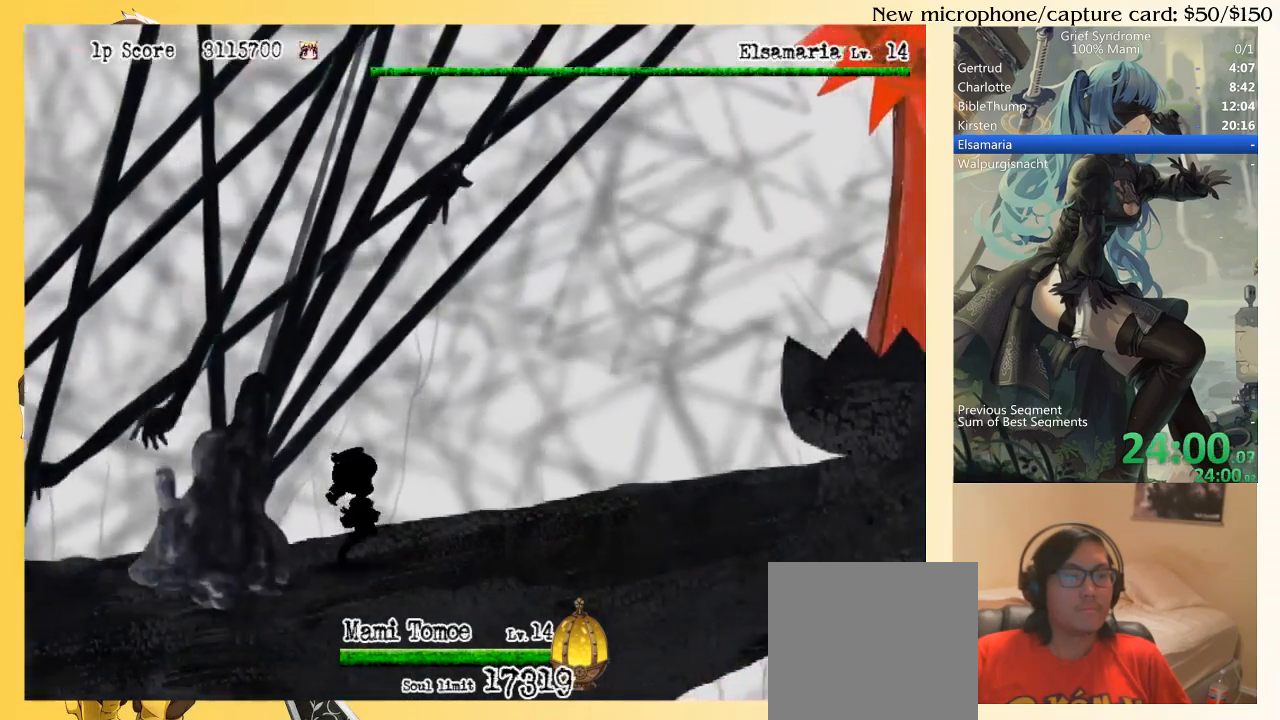
{"buttons": [], "right_stick": "center", "events": [[217, "DPAD_RIGHT", "up"], [250, "DPAD_LEFT", "down"], [483, "DPAD_LEFT", "up"]]}
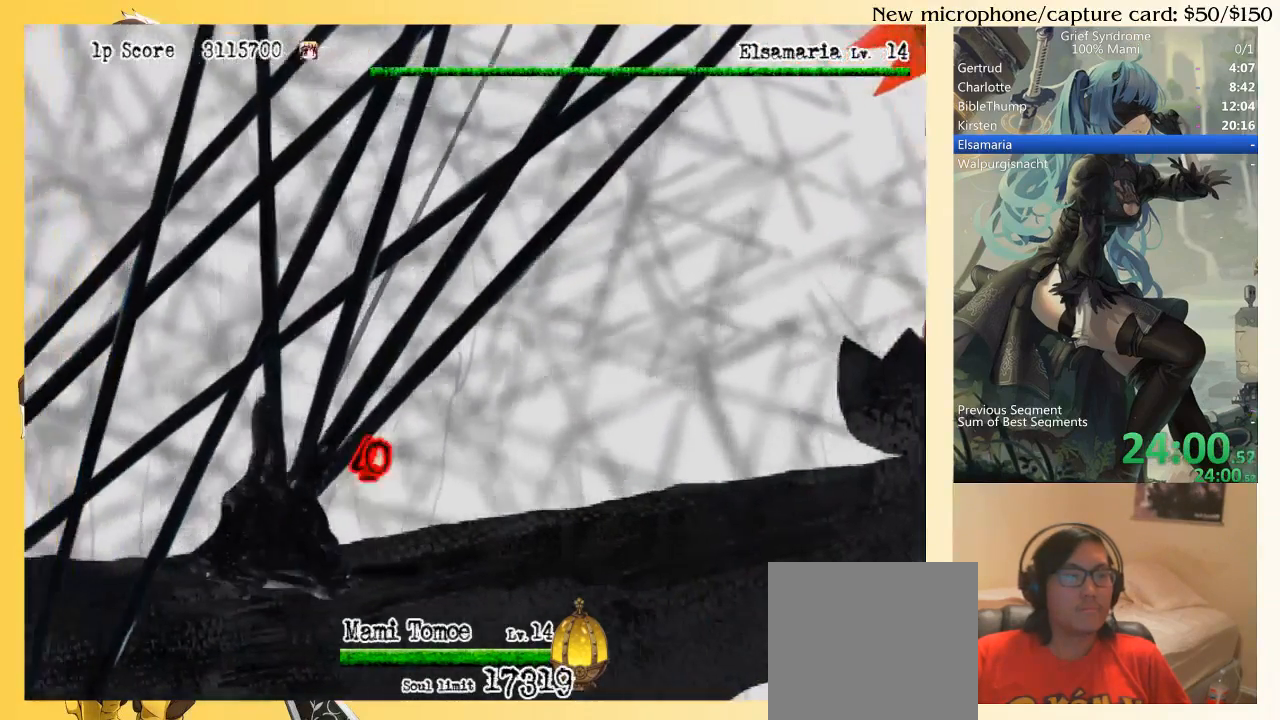
{"buttons": ["CROSS"], "right_stick": "center", "events": [[117, "CROSS", "down"], [217, "CROSS", "up"], [283, "CROSS", "down"], [383, "CROSS", "up"], [450, "CROSS", "down"]]}
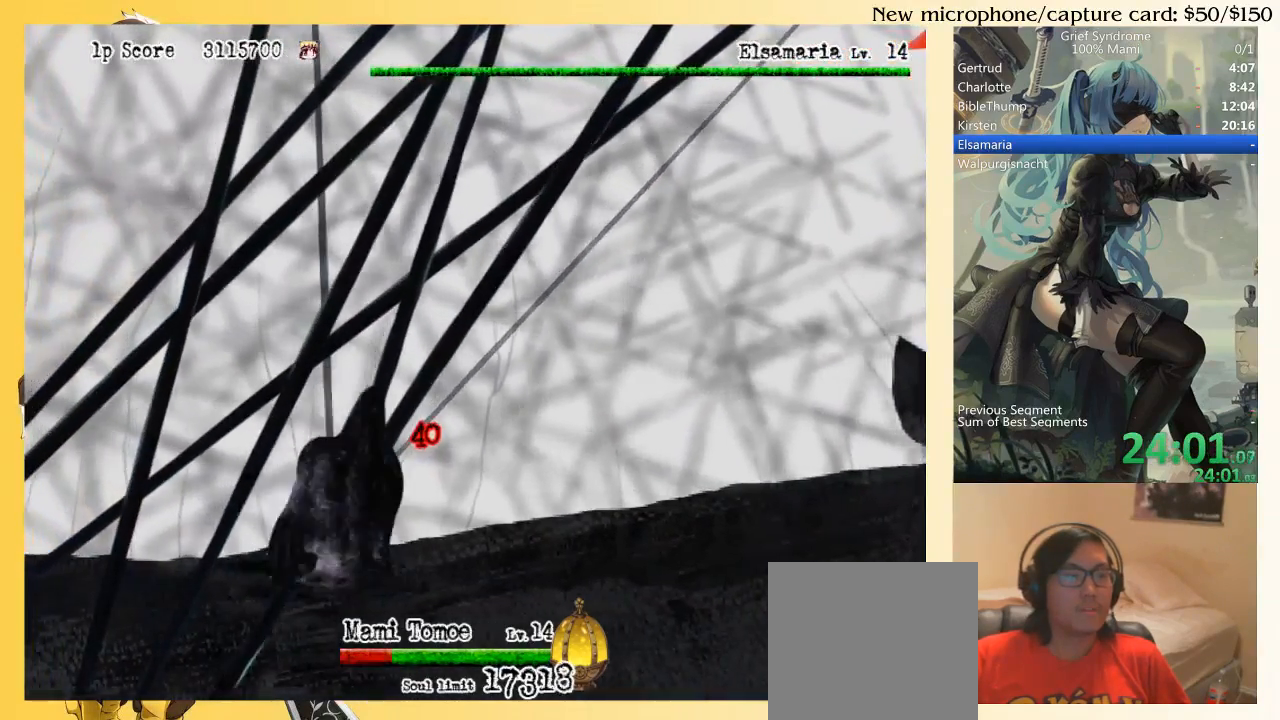
{"buttons": ["CROSS"], "right_stick": "center", "events": [[17, "CROSS", "up"], [83, "CROSS", "down"], [150, "CROSS", "up"], [317, "CROSS", "down"], [383, "CROSS", "up"], [450, "CROSS", "down"]]}
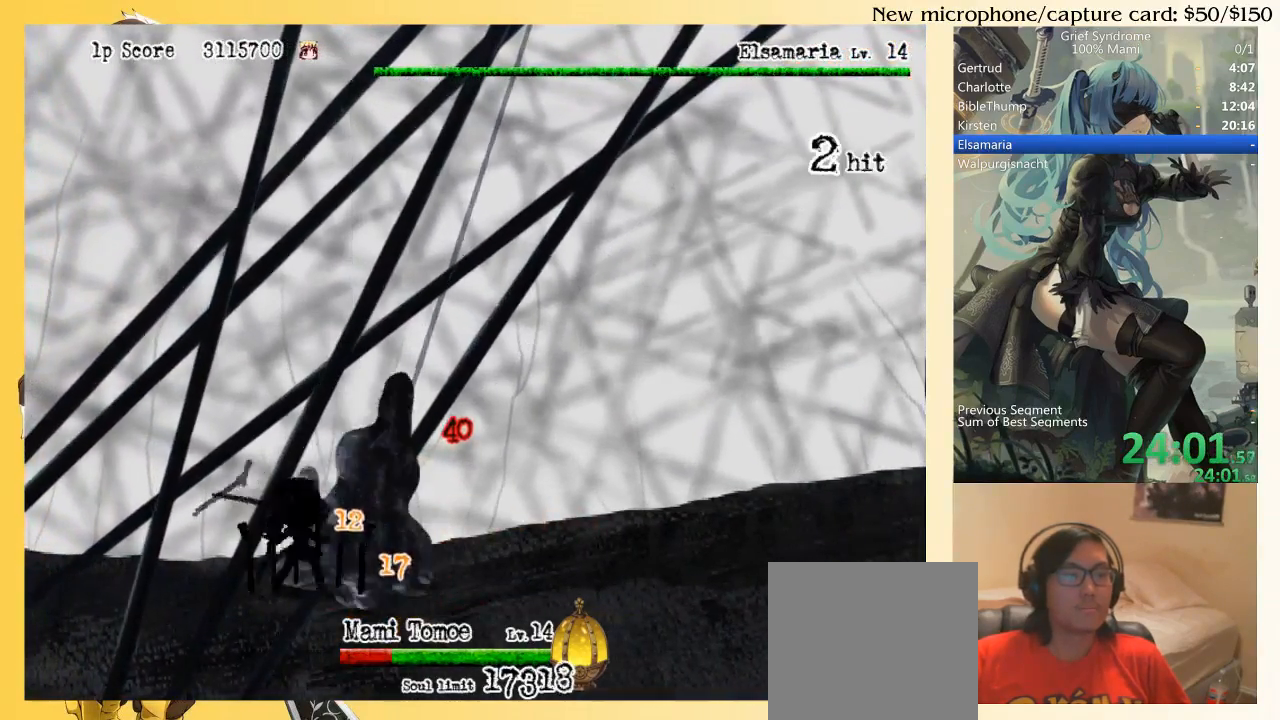
{"buttons": [], "right_stick": "center", "events": [[117, "CROSS", "up"], [183, "CROSS", "down"], [250, "CROSS", "up"], [317, "CROSS", "down"], [383, "CROSS", "up"], [417, "CROSS", "down"], [483, "CROSS", "up"]]}
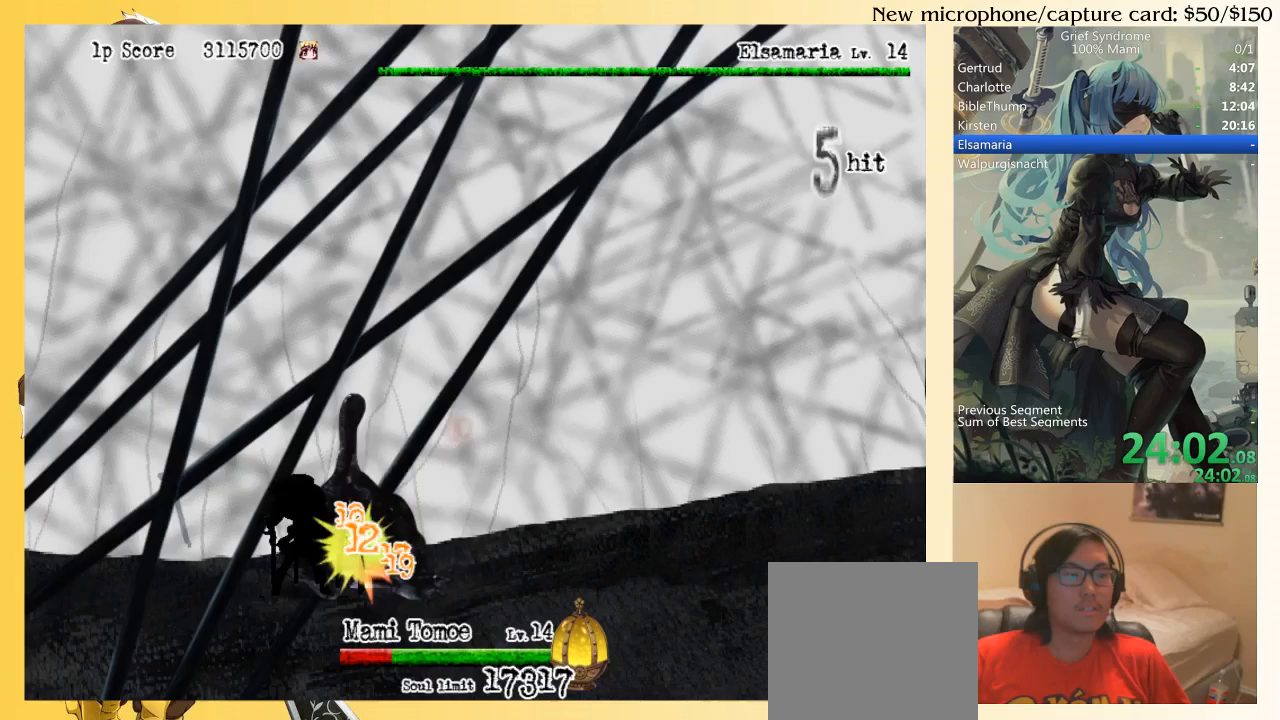
{"buttons": [], "right_stick": "center", "events": [[50, "CROSS", "down"], [117, "CROSS", "up"], [150, "CROSS", "down"], [217, "CROSS", "up"], [283, "CROSS", "down"], [317, "CROSS", "up"], [383, "CROSS", "down"], [450, "CROSS", "up"]]}
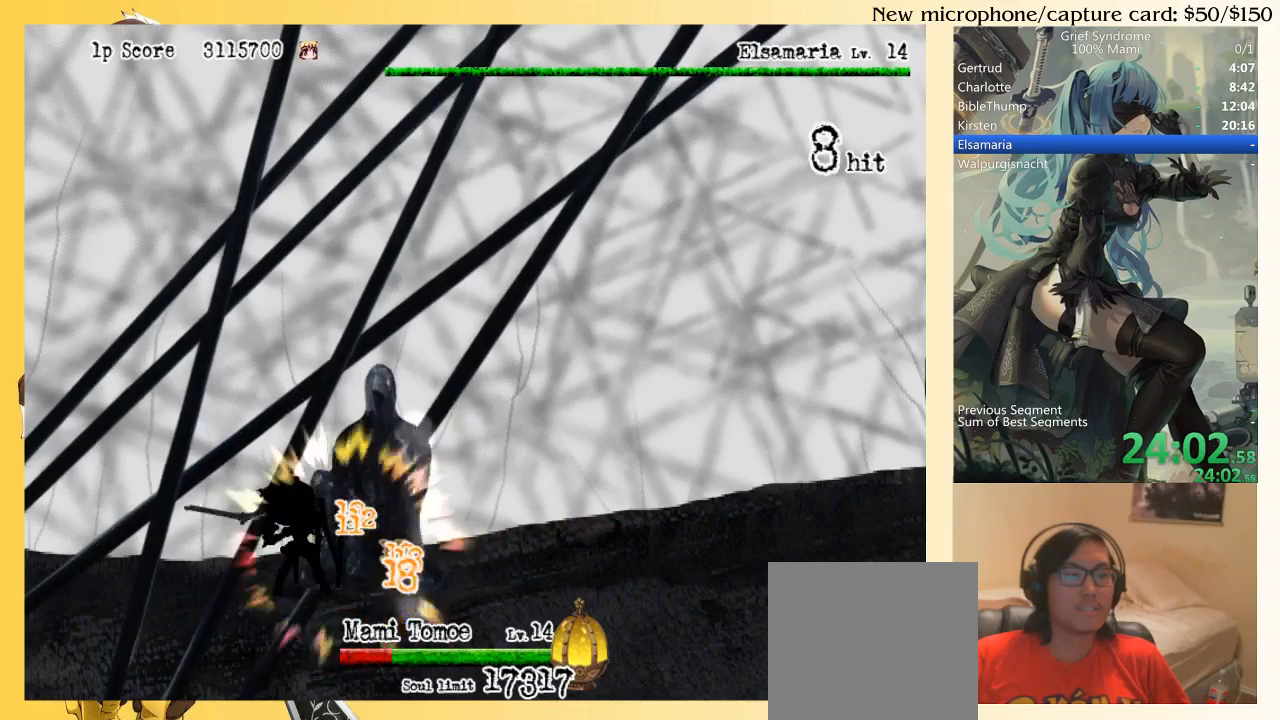
{"buttons": [], "right_stick": "center", "events": [[17, "CROSS", "down"], [50, "CROSS", "up"], [150, "CROSS", "down"], [183, "CROSS", "up"], [250, "CROSS", "down"], [317, "CROSS", "up"], [383, "CROSS", "down"], [417, "CROSS", "up"]]}
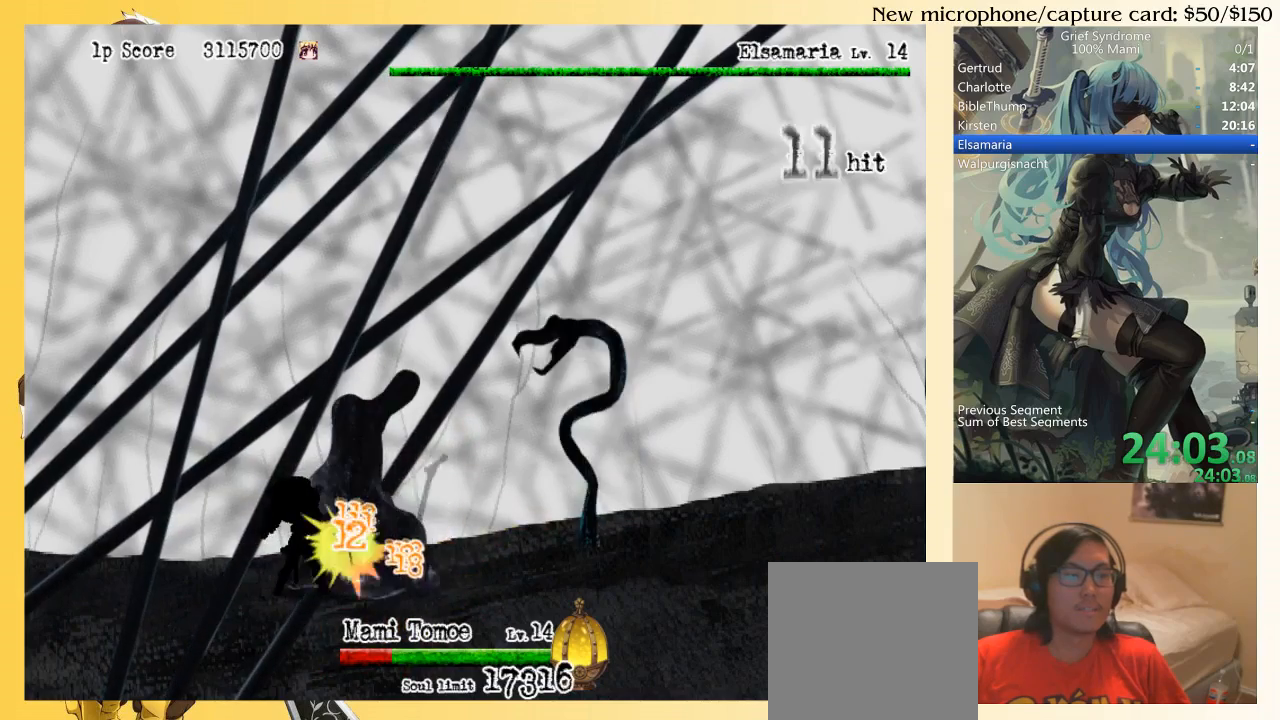
{"buttons": ["CROSS"], "right_stick": "center", "events": [[17, "CROSS", "down"], [50, "CROSS", "up"], [117, "CROSS", "down"], [183, "CROSS", "up"], [250, "CROSS", "down"], [283, "CROSS", "up"], [350, "CROSS", "down"], [417, "CROSS", "up"], [483, "CROSS", "down"]]}
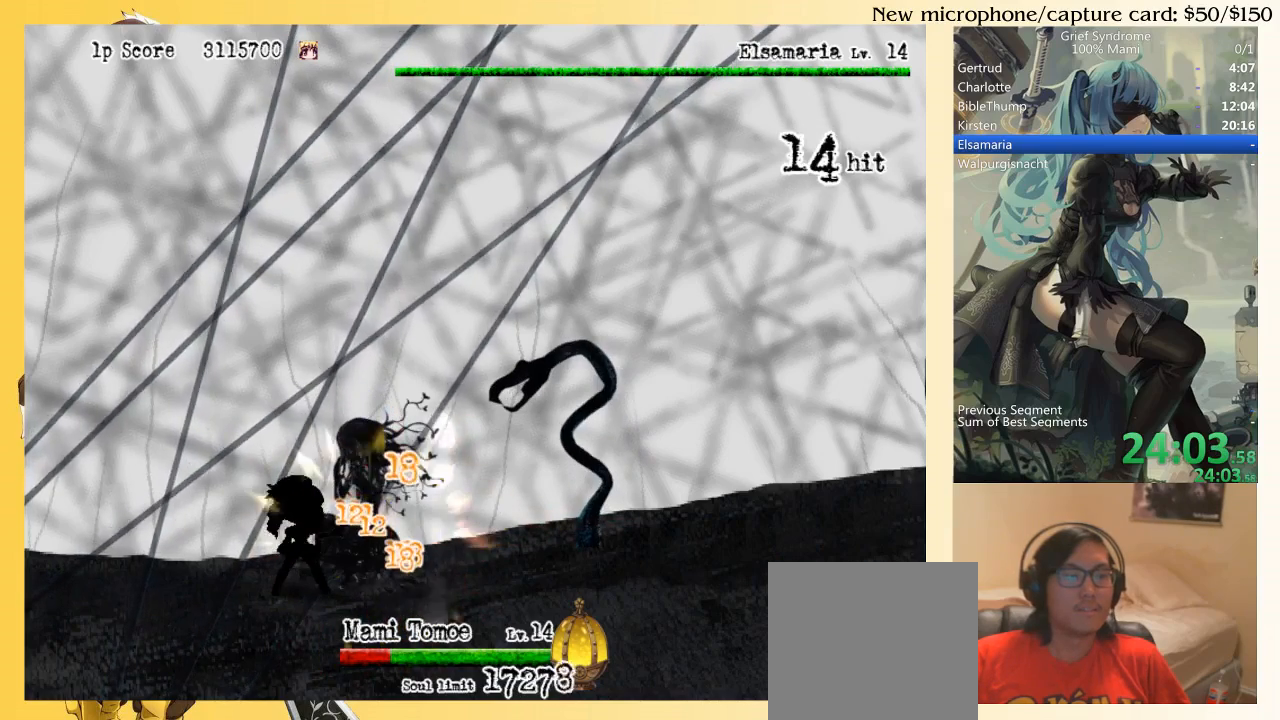
{"buttons": ["CROSS"], "right_stick": "center", "events": [[50, "CROSS", "up"], [117, "CROSS", "down"], [183, "CROSS", "up"], [250, "CROSS", "down"], [317, "CROSS", "up"], [383, "CROSS", "down"], [417, "CROSS", "up"], [483, "CROSS", "down"]]}
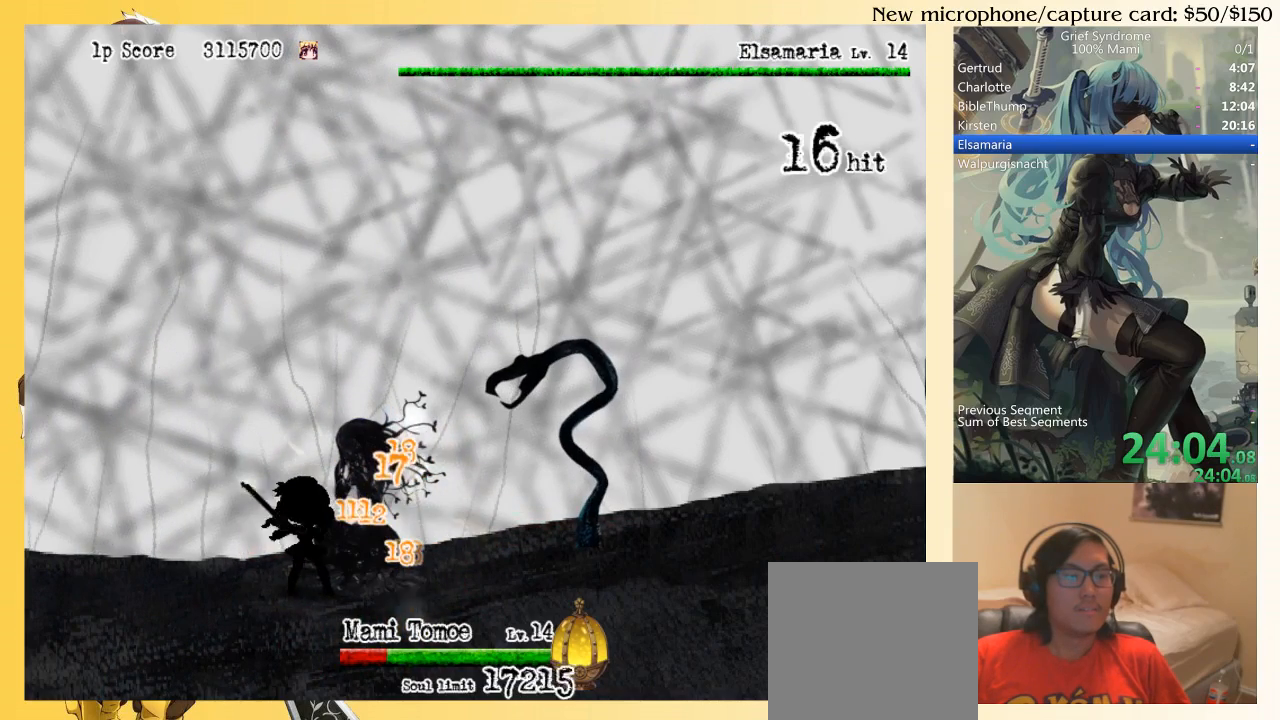
{"buttons": ["CROSS"], "right_stick": "center", "events": [[50, "CROSS", "up"], [117, "CROSS", "down"], [183, "CROSS", "up"], [250, "CROSS", "down"], [317, "CROSS", "up"], [350, "CROSS", "down"], [417, "CROSS", "up"], [483, "CROSS", "down"]]}
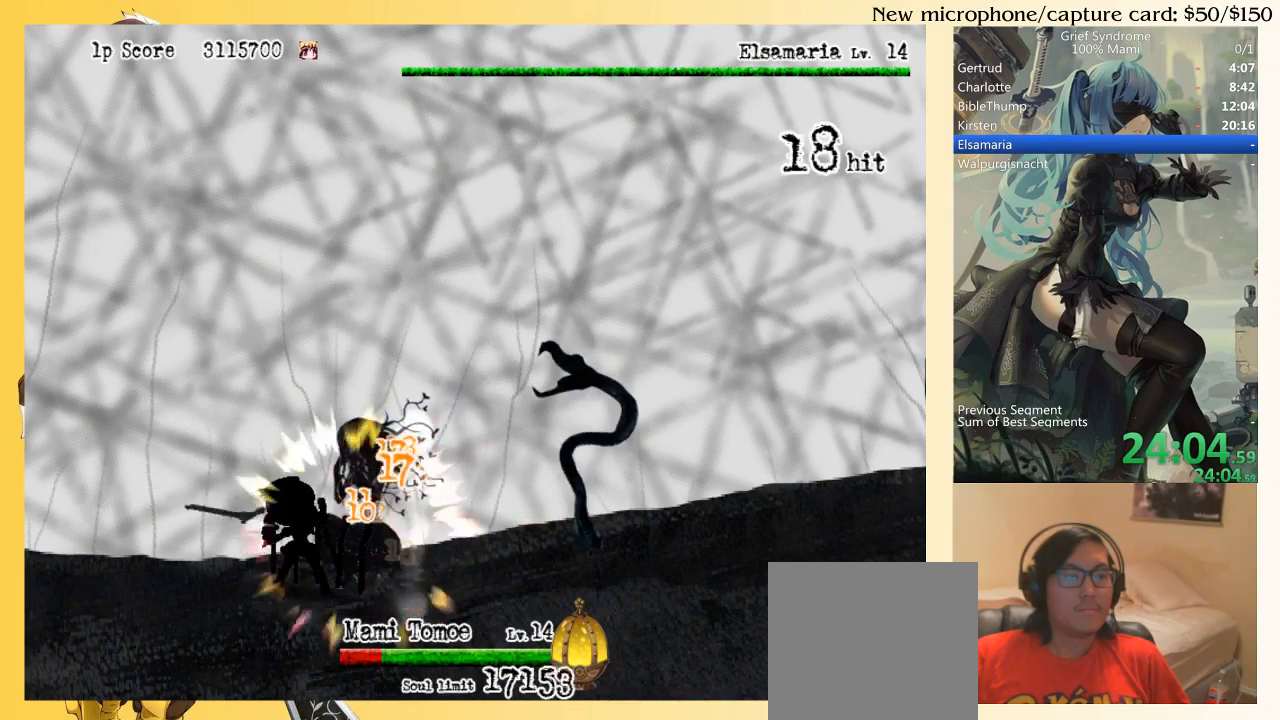
{"buttons": ["CROSS"], "right_stick": "center", "events": [[50, "CROSS", "up"], [117, "CROSS", "down"], [183, "CROSS", "up"], [250, "CROSS", "down"], [283, "CROSS", "up"], [383, "CROSS", "down"], [417, "CROSS", "up"], [483, "CROSS", "down"]]}
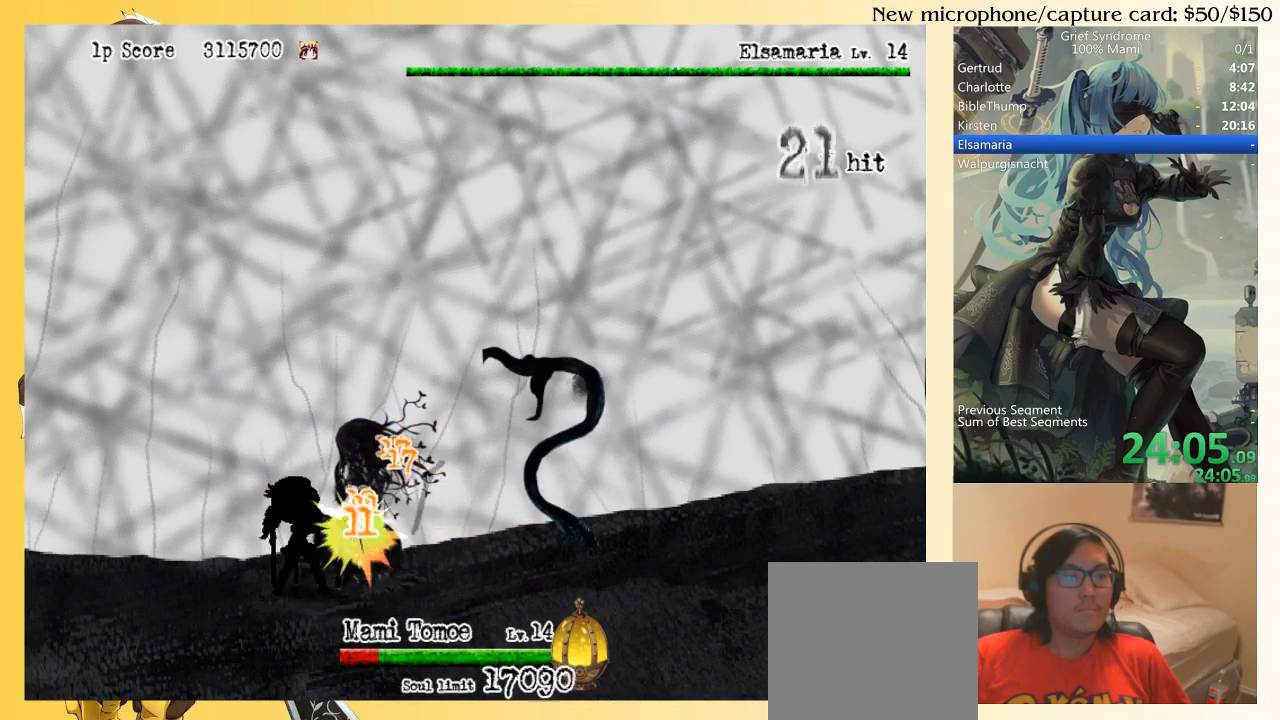
{"buttons": [], "right_stick": "center", "events": [[50, "CROSS", "up"], [117, "CROSS", "down"], [183, "CROSS", "up"], [250, "CROSS", "down"], [317, "CROSS", "up"], [383, "CROSS", "down"], [450, "CROSS", "up"]]}
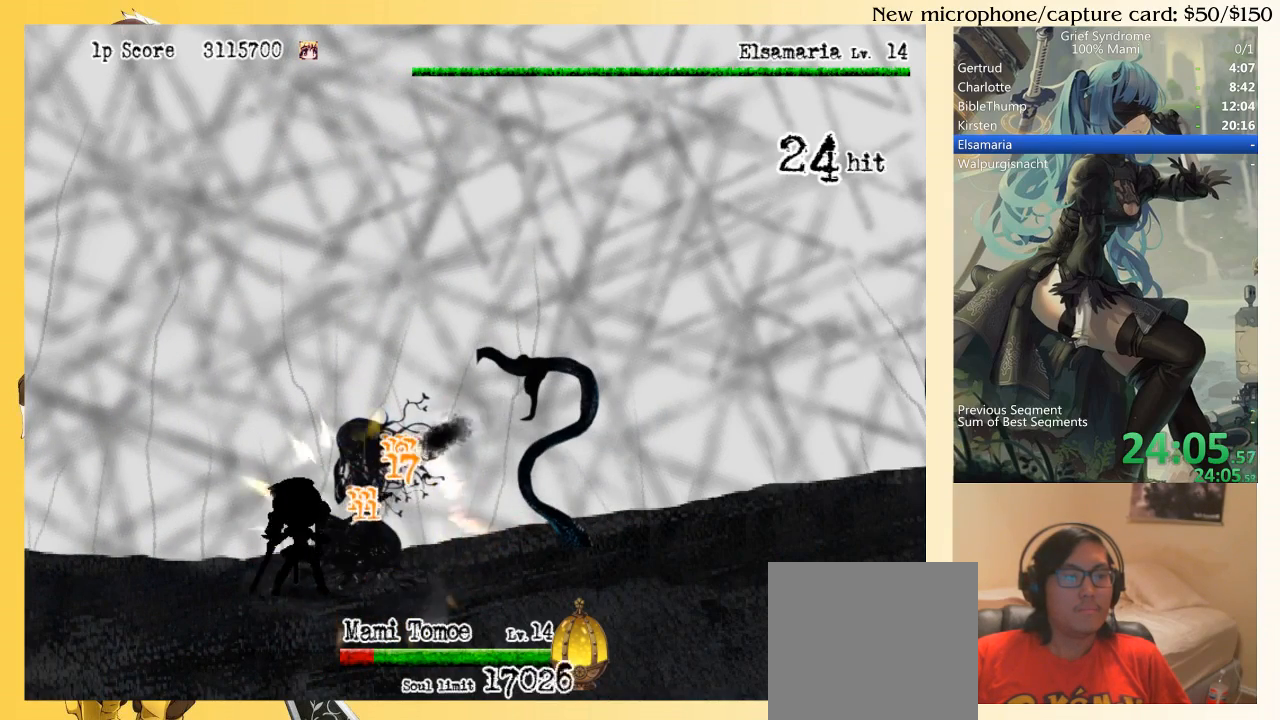
{"buttons": [], "right_stick": "center", "events": [[17, "CROSS", "down"], [83, "CROSS", "up"], [150, "CROSS", "down"], [217, "CROSS", "up"], [283, "CROSS", "down"], [350, "CROSS", "up"], [417, "CROSS", "down"], [483, "CROSS", "up"]]}
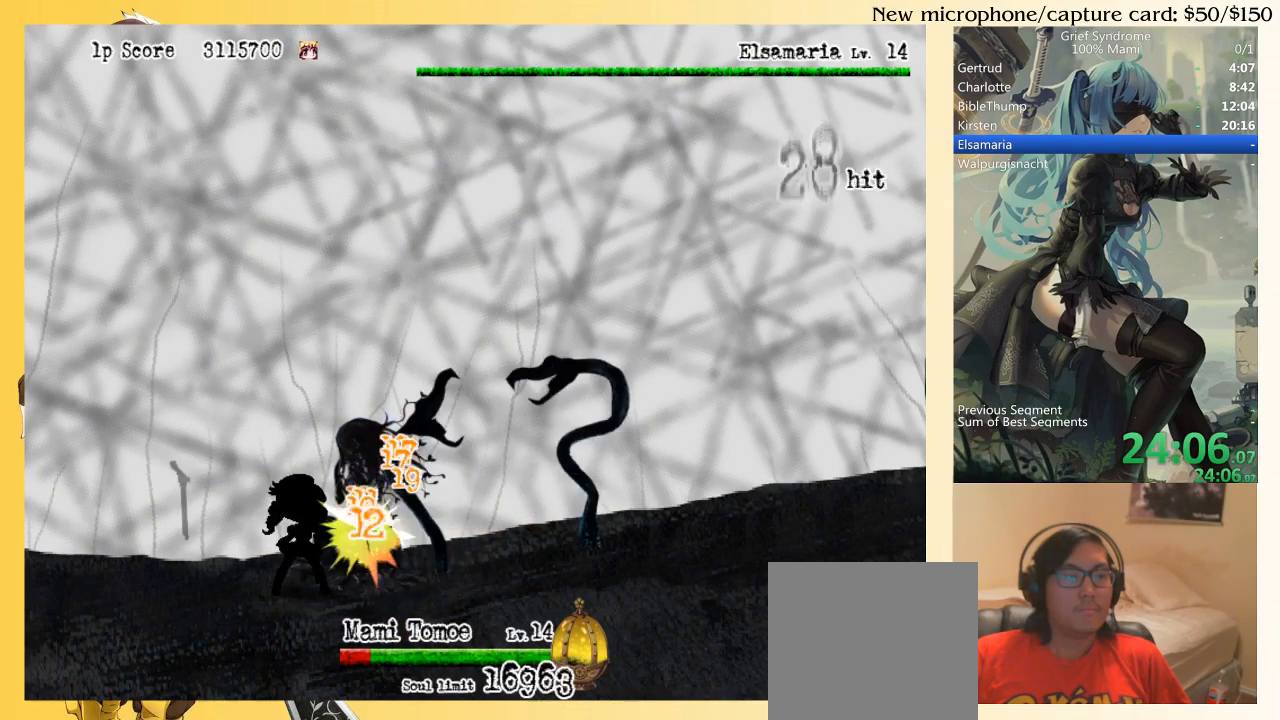
{"buttons": [], "right_stick": "center", "events": [[17, "CROSS", "down"], [83, "CROSS", "up"], [150, "CROSS", "down"], [217, "CROSS", "up"], [317, "CROSS", "down"], [350, "CROSS", "up"], [417, "CROSS", "down"], [483, "CROSS", "up"]]}
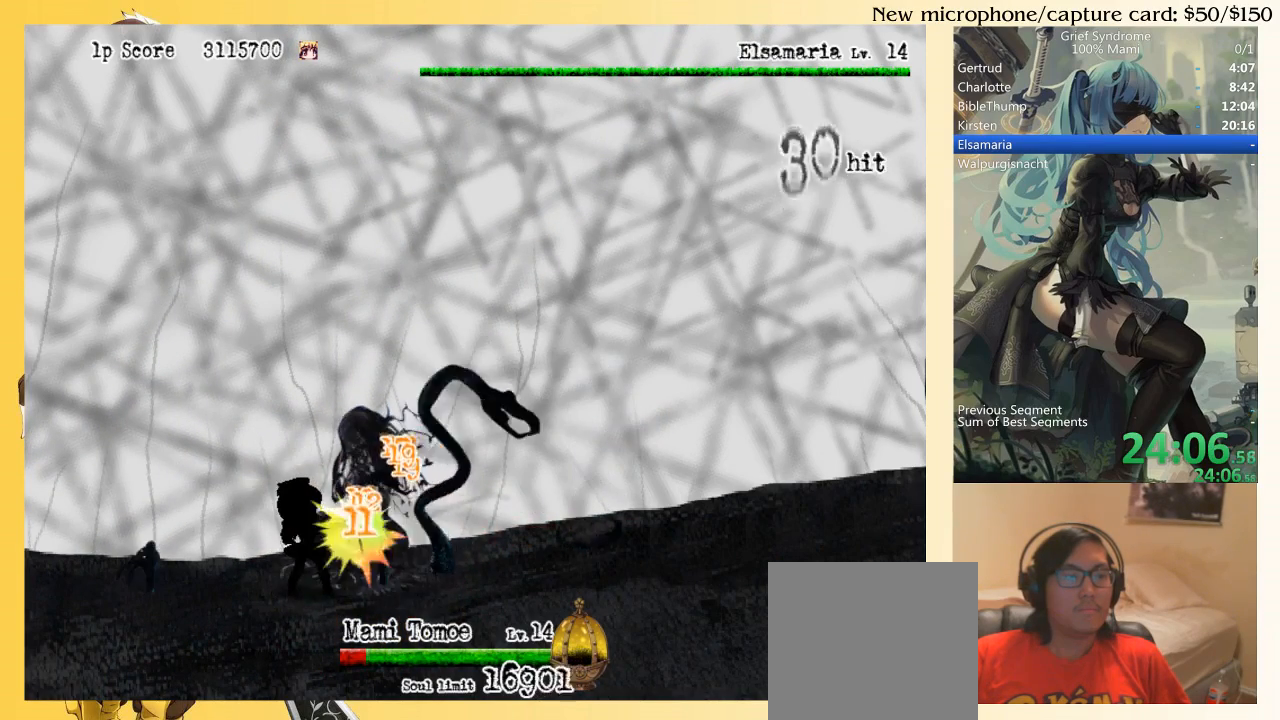
{"buttons": ["CROSS"], "right_stick": "center", "events": [[50, "CROSS", "down"], [117, "CROSS", "up"], [183, "CROSS", "down"], [250, "CROSS", "up"], [317, "CROSS", "down"], [383, "CROSS", "up"], [450, "CROSS", "down"]]}
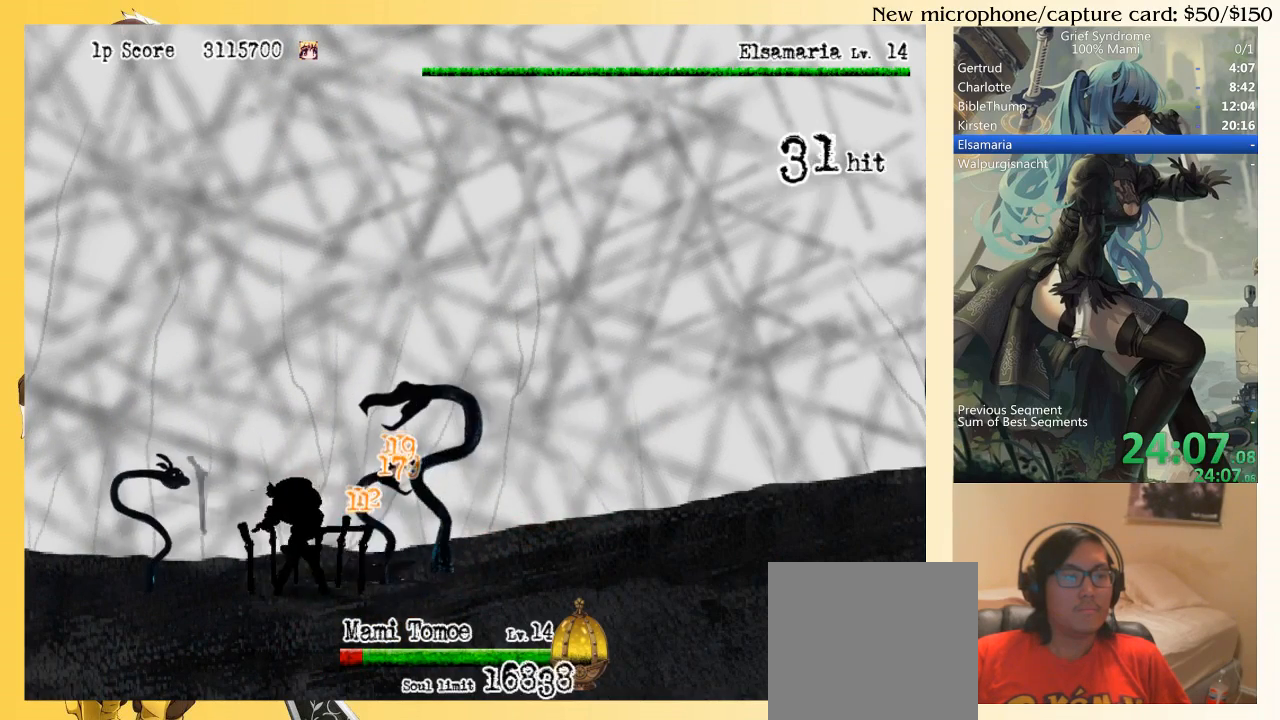
{"buttons": ["CROSS"], "right_stick": "center", "events": [[17, "CROSS", "up"], [83, "CROSS", "down"], [150, "CROSS", "up"], [217, "CROSS", "down"], [283, "CROSS", "up"], [350, "CROSS", "down"], [417, "CROSS", "up"], [483, "CROSS", "down"]]}
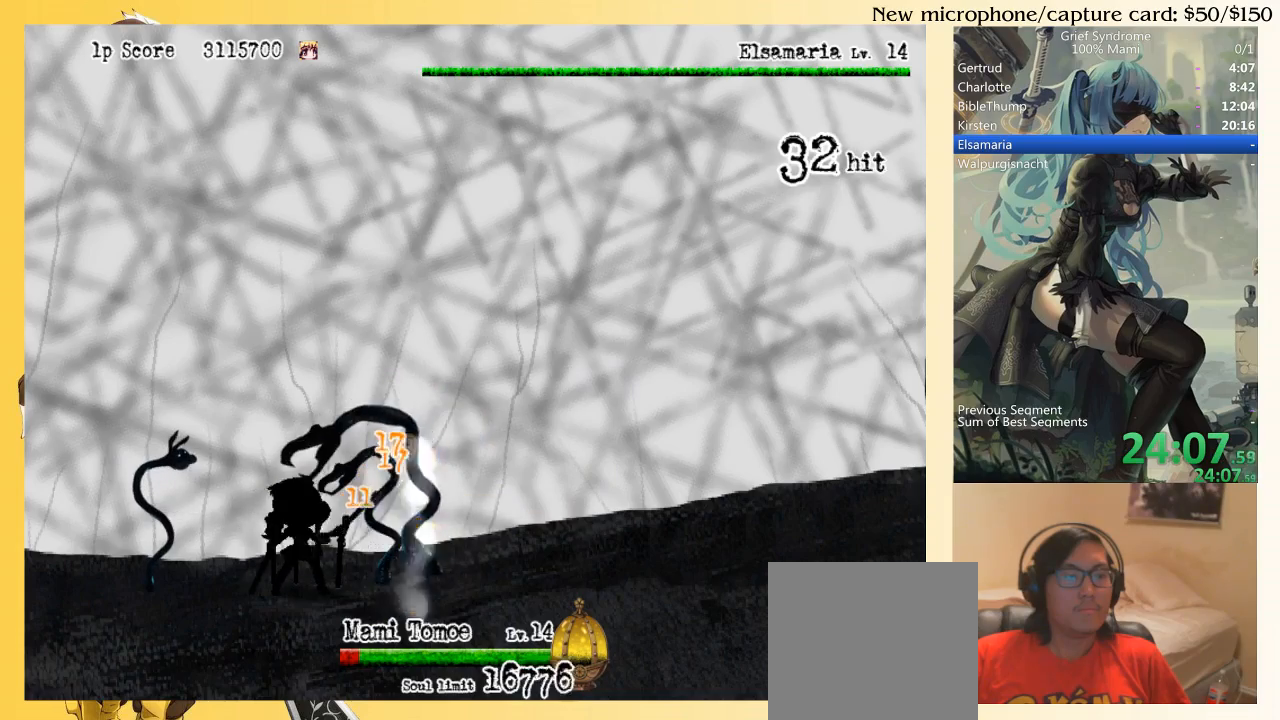
{"buttons": ["DPAD_RIGHT"], "right_stick": "center", "events": [[50, "CROSS", "up"], [417, "DPAD_RIGHT", "down"]]}
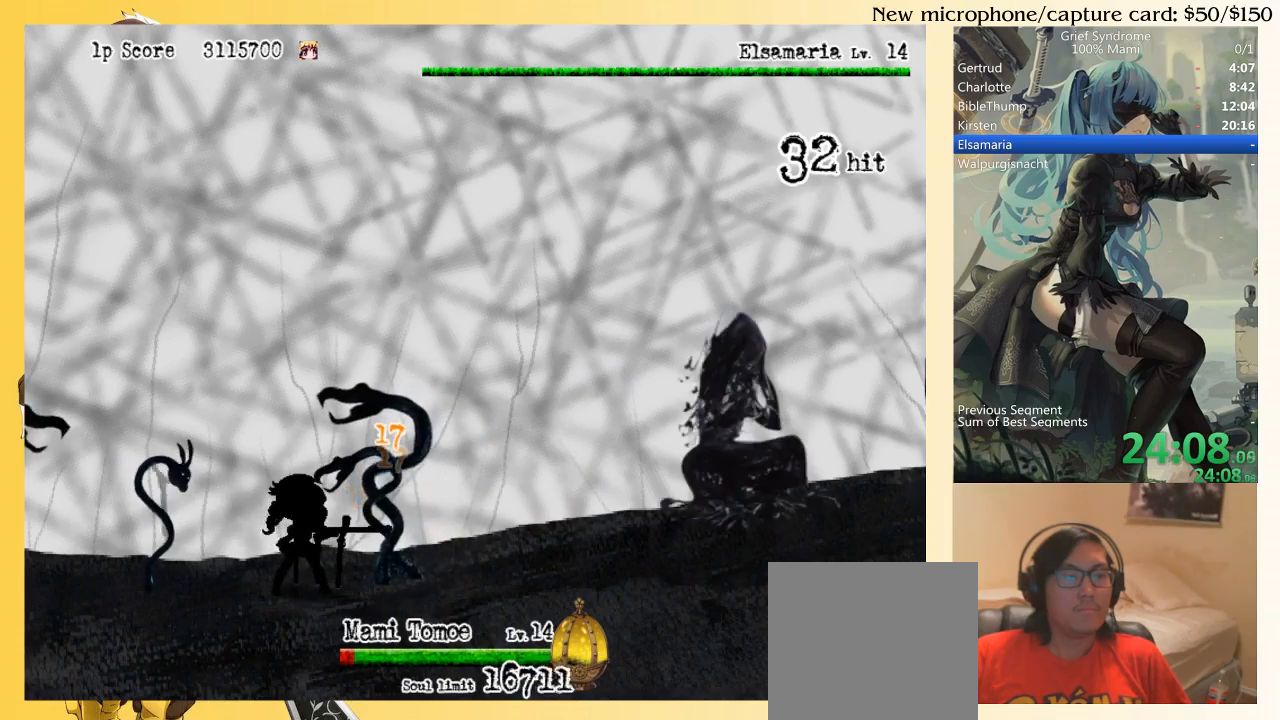
{"buttons": ["DPAD_RIGHT"], "right_stick": "center", "events": [[150, "CIRCLE", "down"], [250, "CIRCLE", "up"]]}
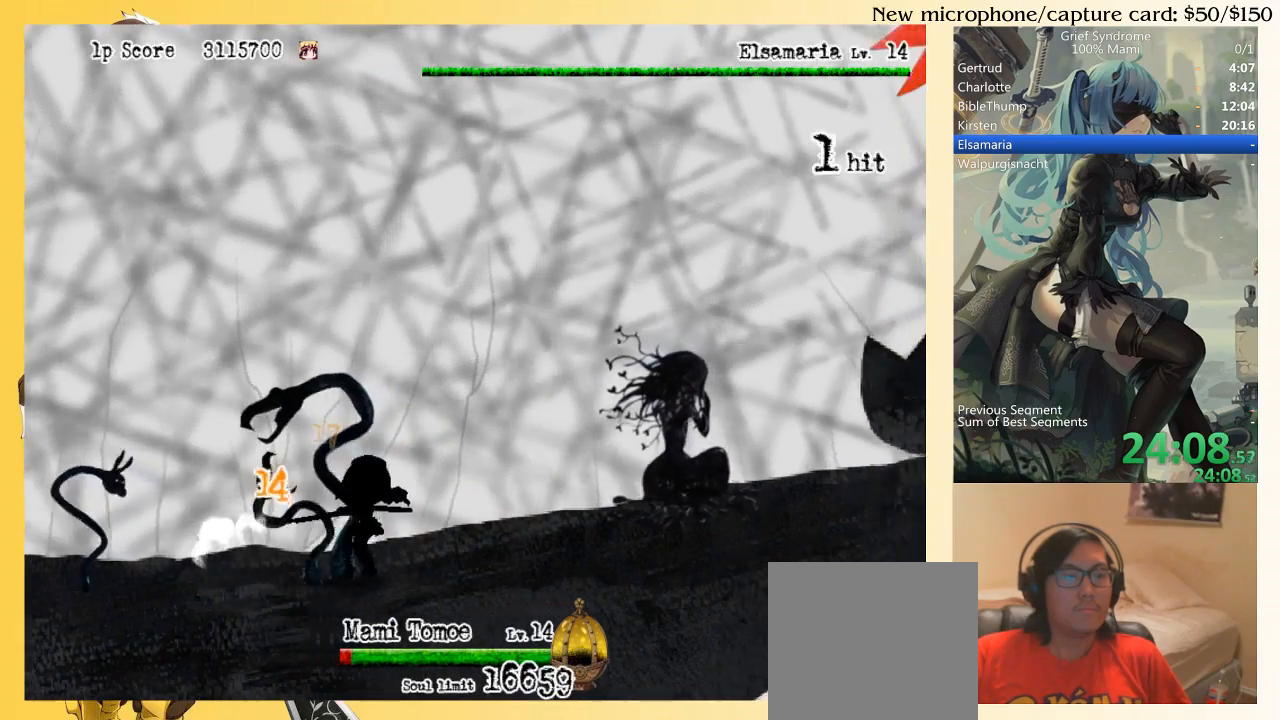
{"buttons": ["DPAD_RIGHT"], "right_stick": "center", "events": [[117, "CIRCLE", "down"], [183, "SQUARE", "down"], [283, "CIRCLE", "up"], [317, "SQUARE", "up"]]}
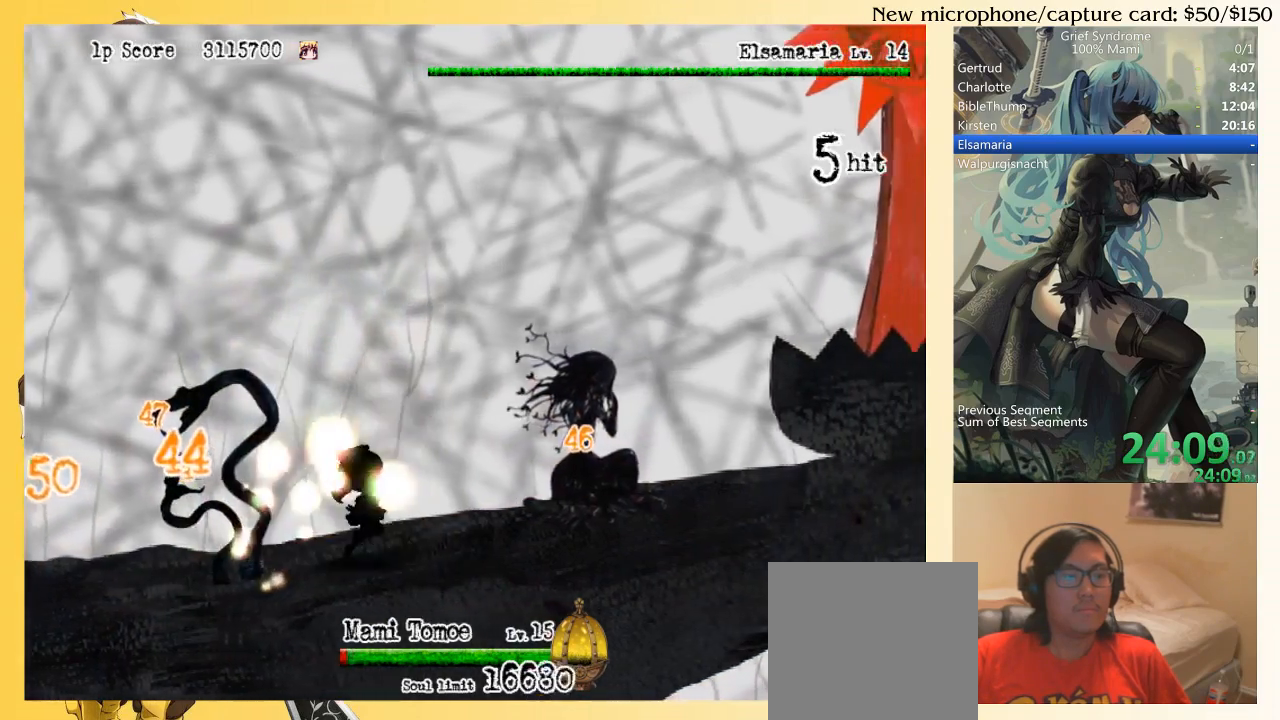
{"buttons": ["DPAD_RIGHT"], "right_stick": "center", "events": [[350, "CIRCLE", "down"], [450, "CIRCLE", "up"]]}
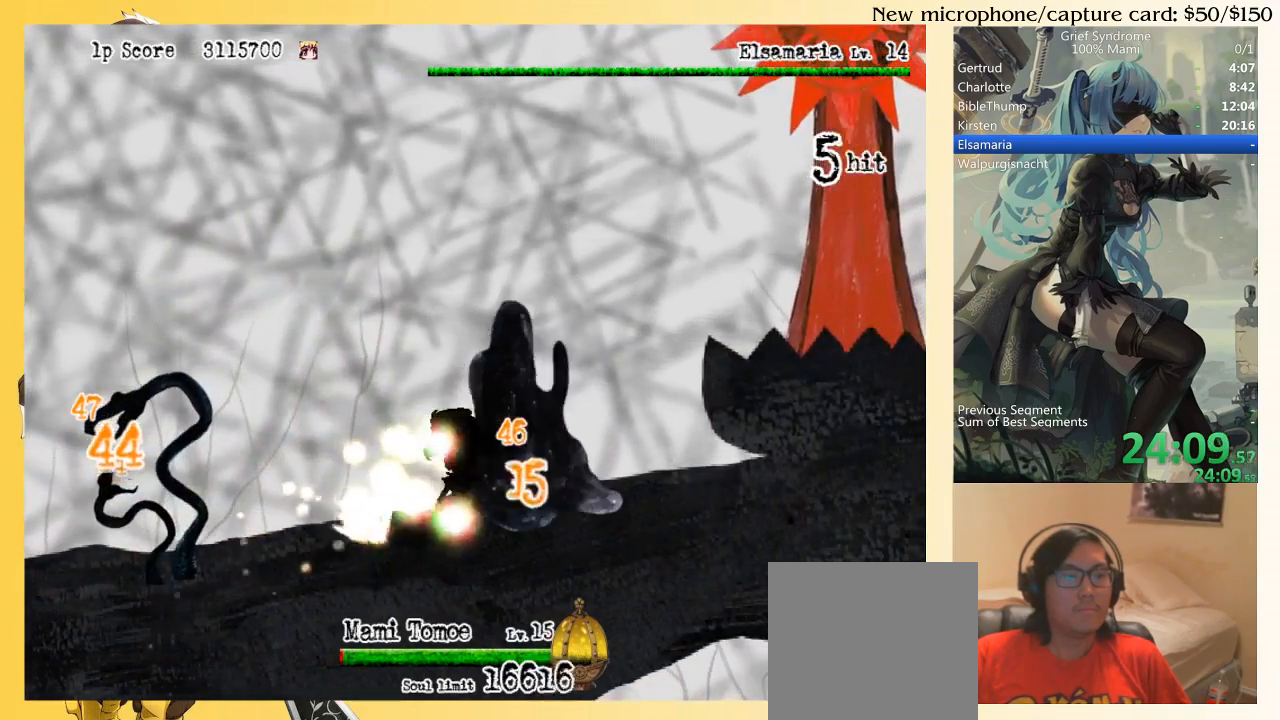
{"buttons": ["DPAD_LEFT"], "right_stick": "center", "events": [[217, "SQUARE", "down"], [283, "CIRCLE", "down"], [317, "SQUARE", "up"], [417, "CIRCLE", "up"], [417, "DPAD_LEFT", "down"], [417, "DPAD_RIGHT", "up"]]}
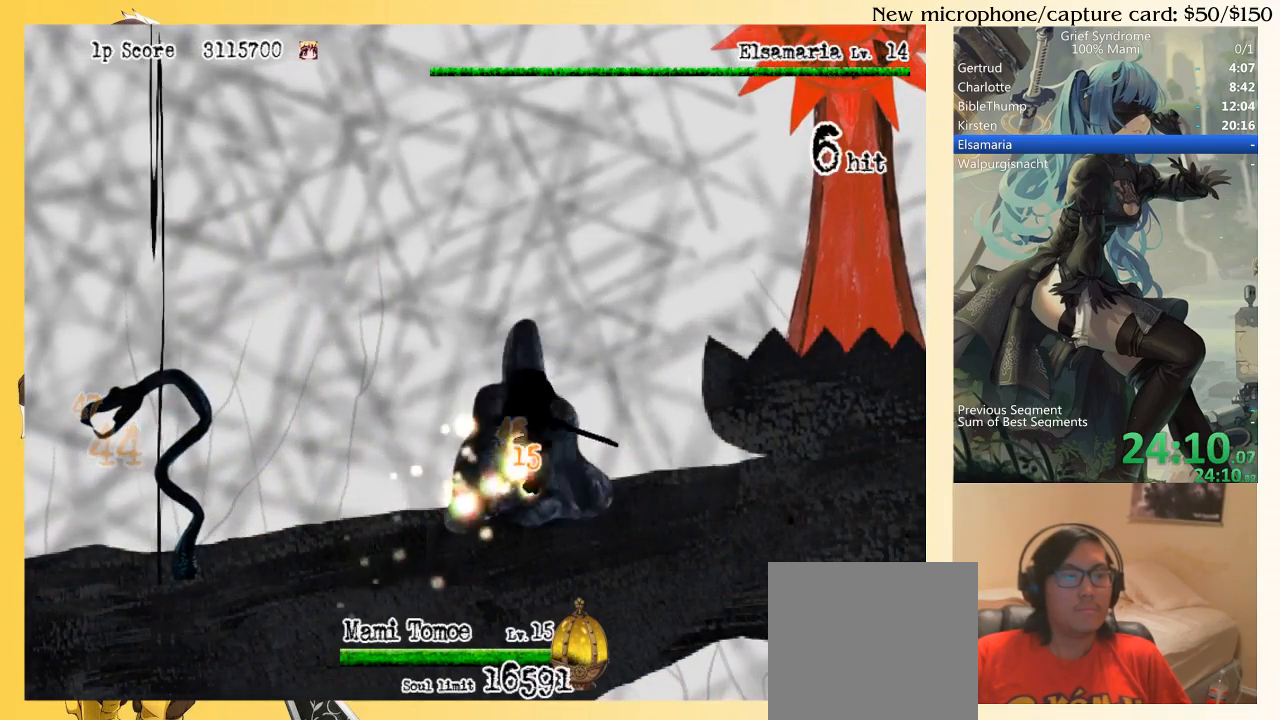
{"buttons": ["SQUARE", "DPAD_LEFT"], "right_stick": "center", "events": [[450, "SQUARE", "down"]]}
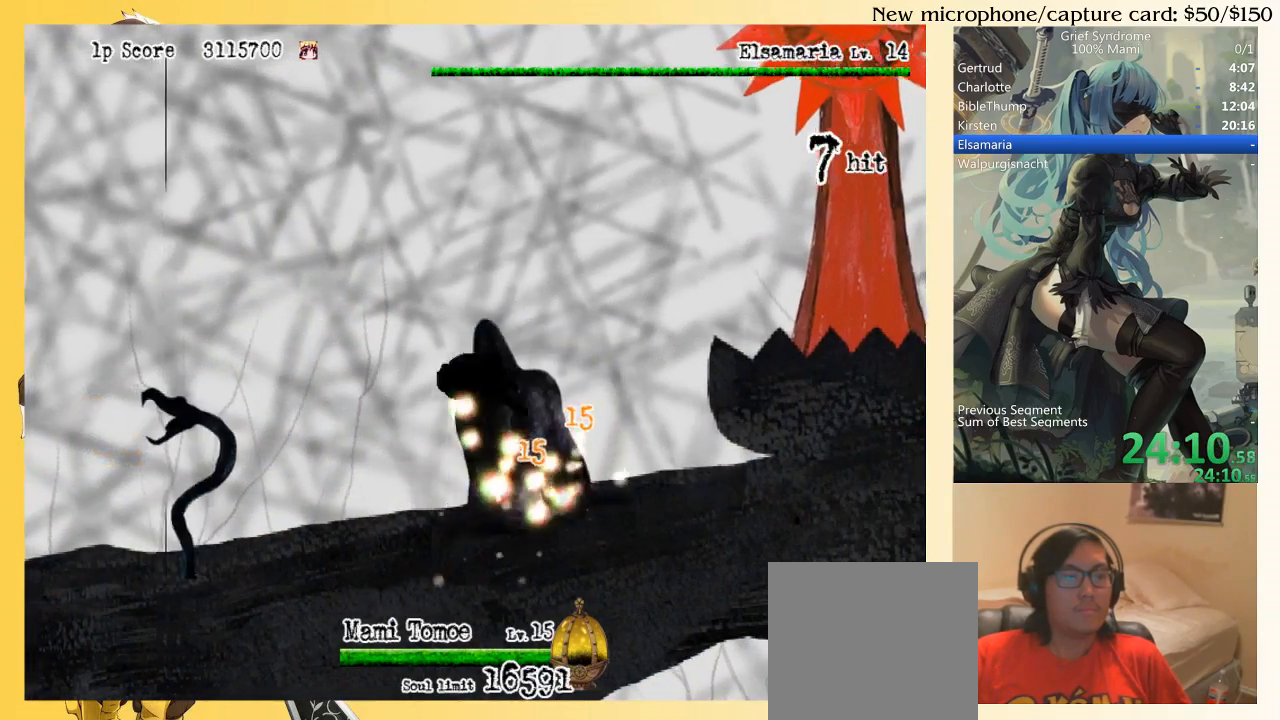
{"buttons": ["DPAD_LEFT"], "right_stick": "center", "events": [[50, "SQUARE", "up"]]}
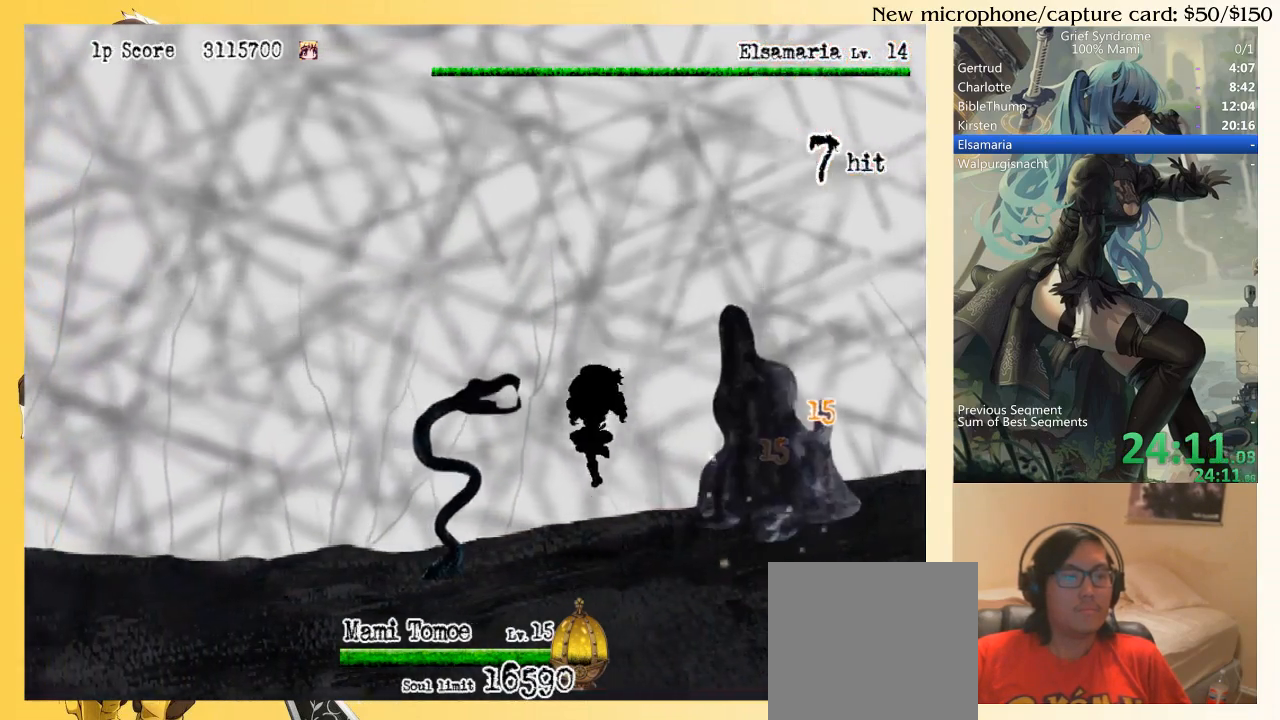
{"buttons": ["DPAD_LEFT"], "right_stick": "center", "events": [[183, "SQUARE", "down"], [317, "SQUARE", "up"]]}
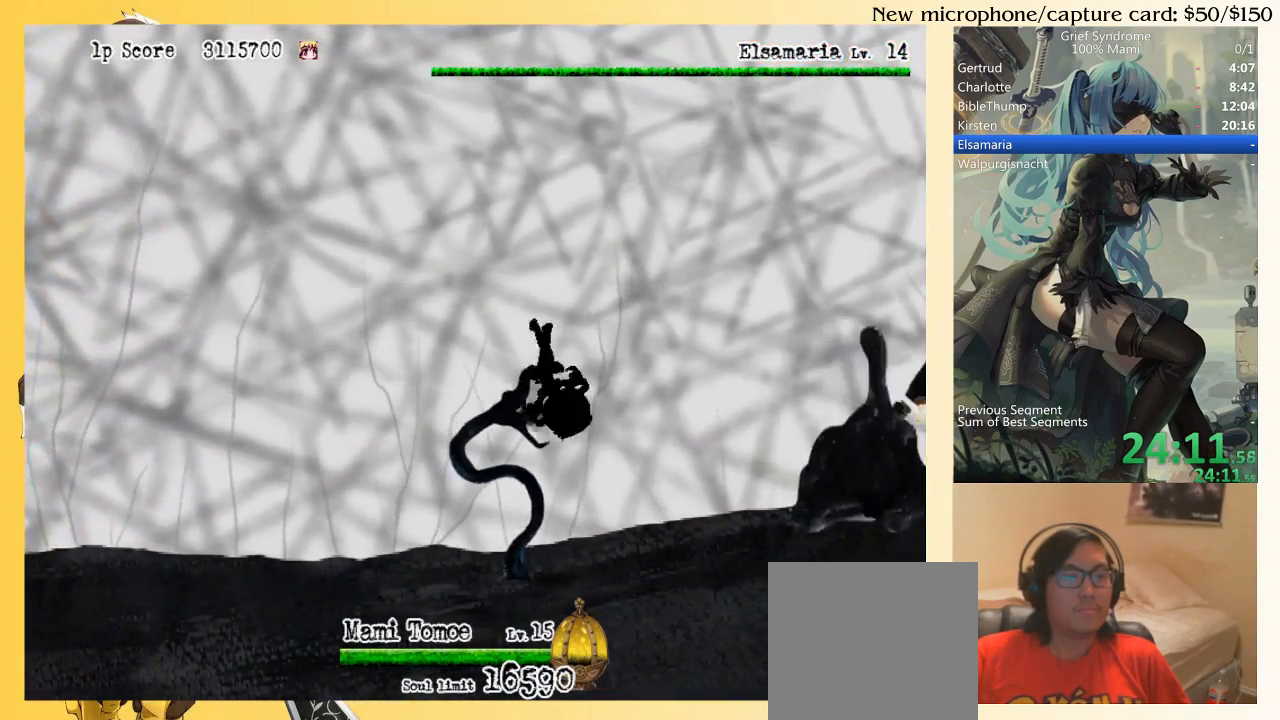
{"buttons": [], "right_stick": "center", "events": [[217, "DPAD_LEFT", "up"], [317, "DPAD_LEFT", "down"], [417, "DPAD_LEFT", "up"]]}
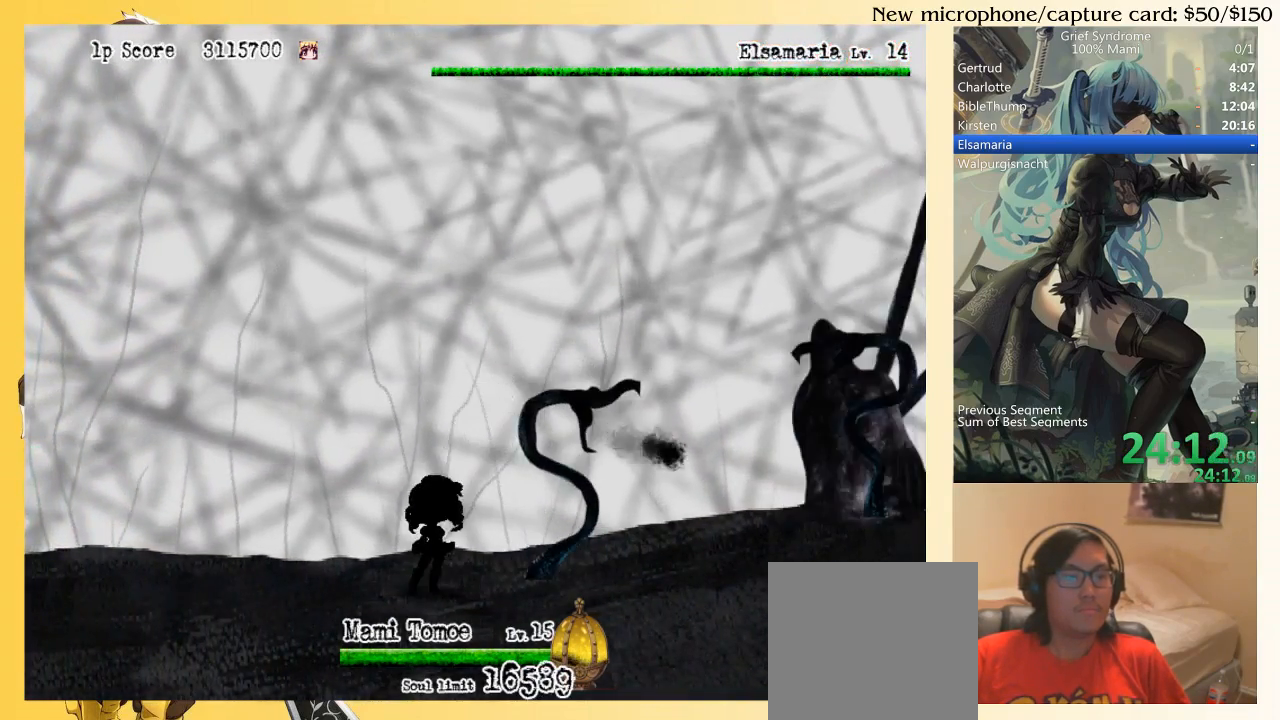
{"buttons": [], "right_stick": "center", "events": [[83, "DPAD_LEFT", "down"], [250, "DPAD_LEFT", "up"]]}
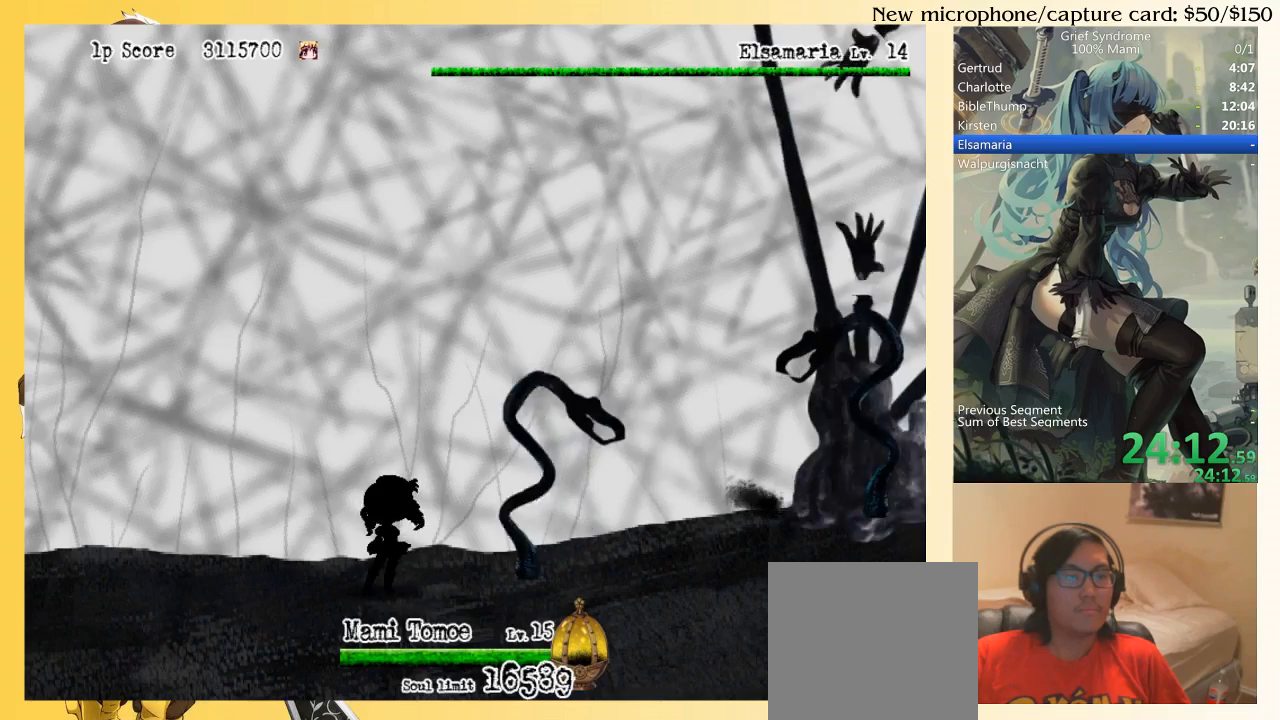
{"buttons": ["DPAD_LEFT"], "right_stick": "center", "events": [[83, "DPAD_LEFT", "down"], [150, "DPAD_LEFT", "up"], [250, "DPAD_LEFT", "down"], [350, "DPAD_LEFT", "up"], [417, "DPAD_LEFT", "down"]]}
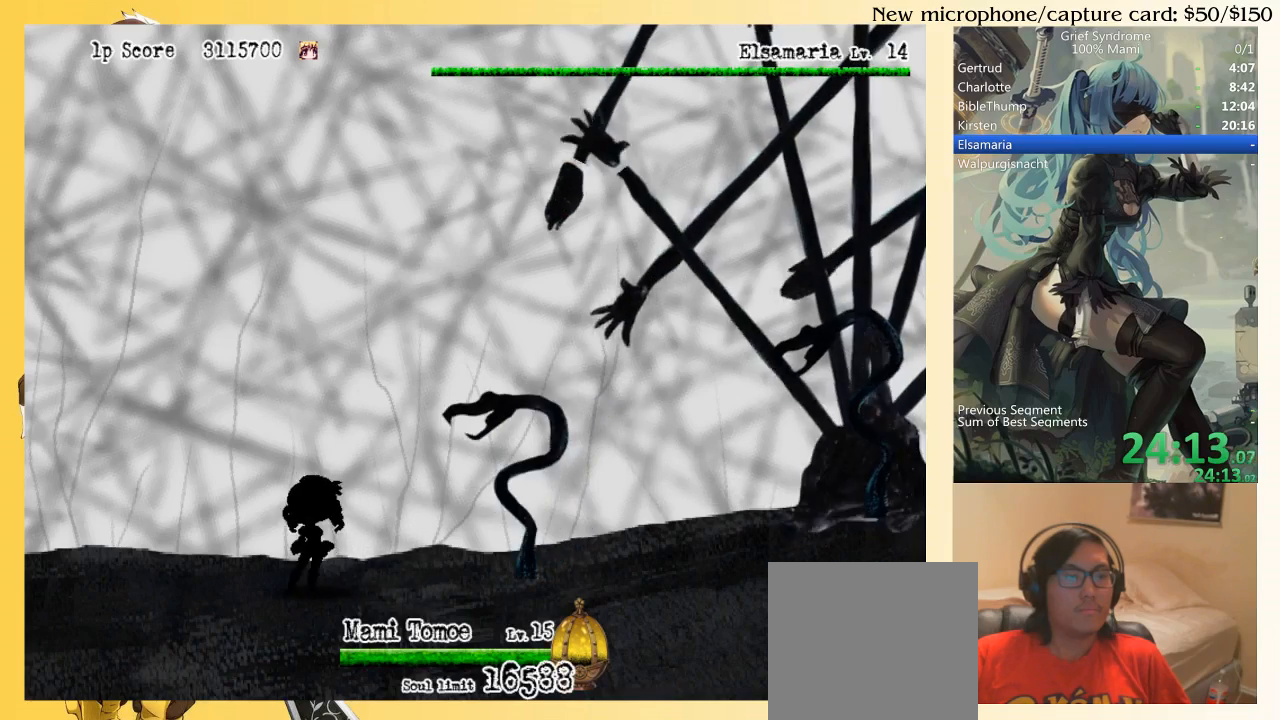
{"buttons": [], "right_stick": "center", "events": [[17, "DPAD_LEFT", "up"], [83, "DPAD_LEFT", "down"], [117, "DPAD_LEFT", "up"], [250, "DPAD_LEFT", "down"], [350, "DPAD_LEFT", "up"], [450, "DPAD_LEFT", "down"], [483, "DPAD_LEFT", "up"]]}